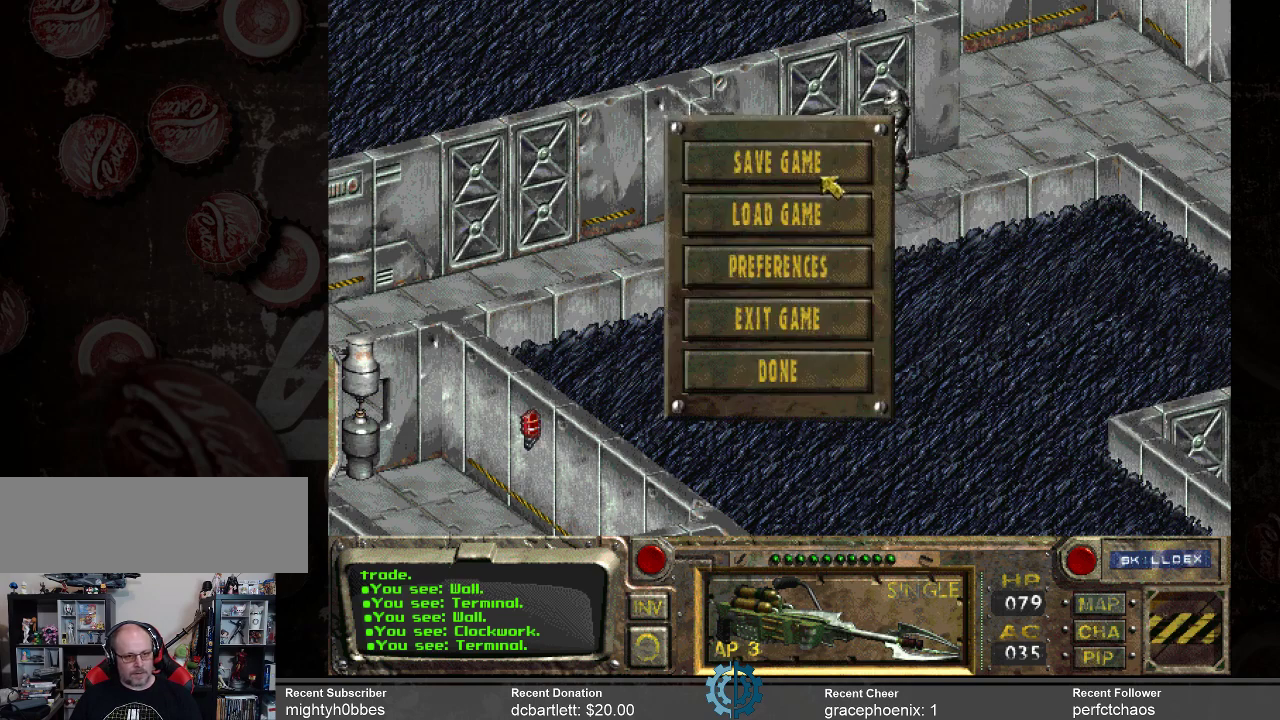
Gameplay with keyboard and mouse; each line is a JSON object with the keys and mouse buttons held at the frame after it. "events" lists presses ("down") and releases ("up") of ".", "/", "0", "1", "2", "3", "4", "5", "6", "7", "8", "9", "a", "alt_l", "alt_r", "b", "backslash", "backspace", "c", "caps_lock", "comma", "ctrl_l", "ctrl_r", "d", "e", "equals", "f", "g", "h", "i", "j", "k", "l", "lbracket", "m", "minus", "n", "o", "p", "q", "quote", "r", "rbracket", "return", "s", "semicolon", "shift_l", "shift_r", "space", "super_l", "super_r", "t", "tab", "tilde", "u", "v", "w", "x", "y", "z", "mouse_left" and "mouse_right" between this image and that frame as [ms after this image, input, new state], when the widget could be followed in between. "mouse_left", "mouse_right" = the "left", "right" buttons of the "mouse" list. No other keys are recorded. Not read: mouse_move.
{"keys": [], "mouse": [], "events": [[167, "mouse_left", "down"], [267, "mouse_left", "up"]]}
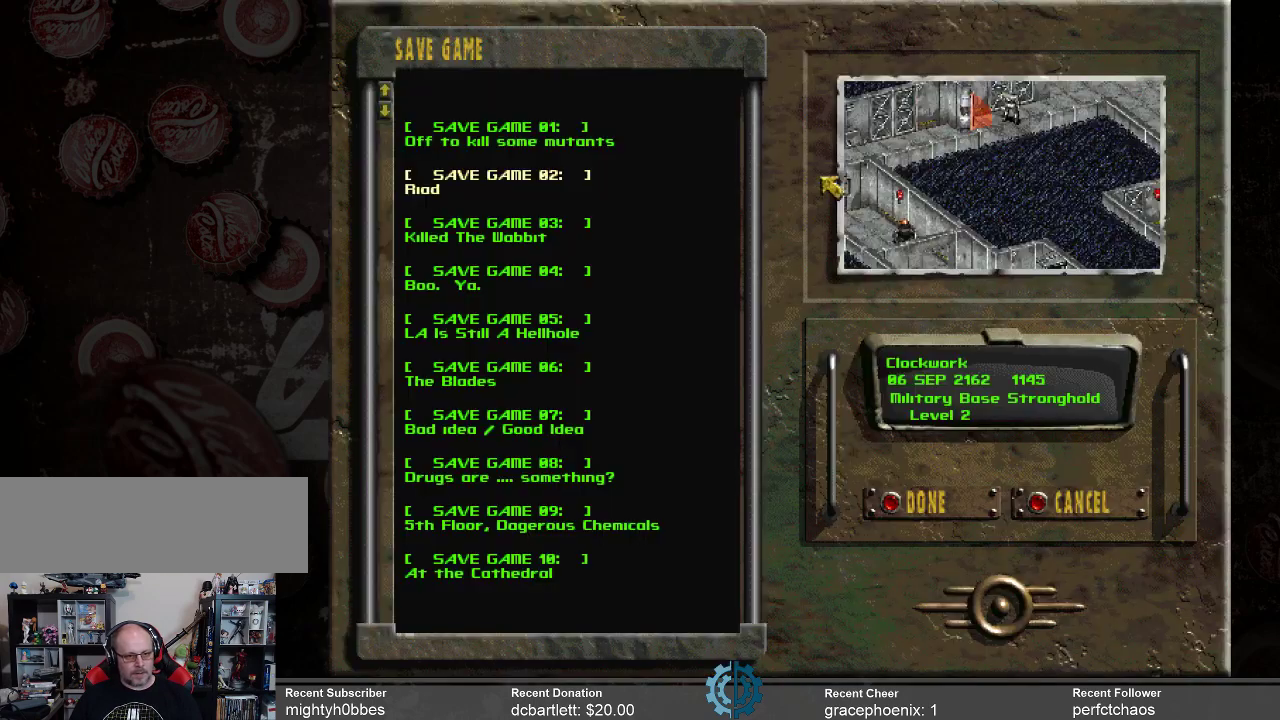
{"keys": [], "mouse": [], "events": []}
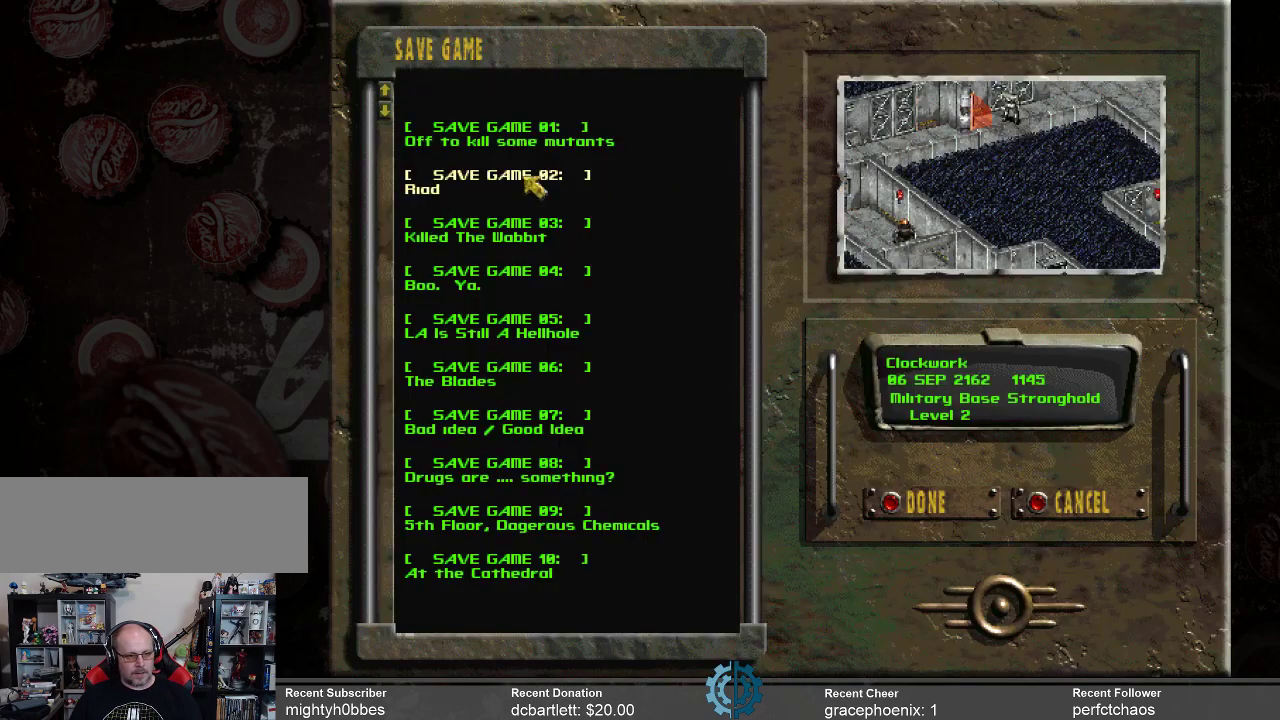
{"keys": [], "mouse": [], "events": []}
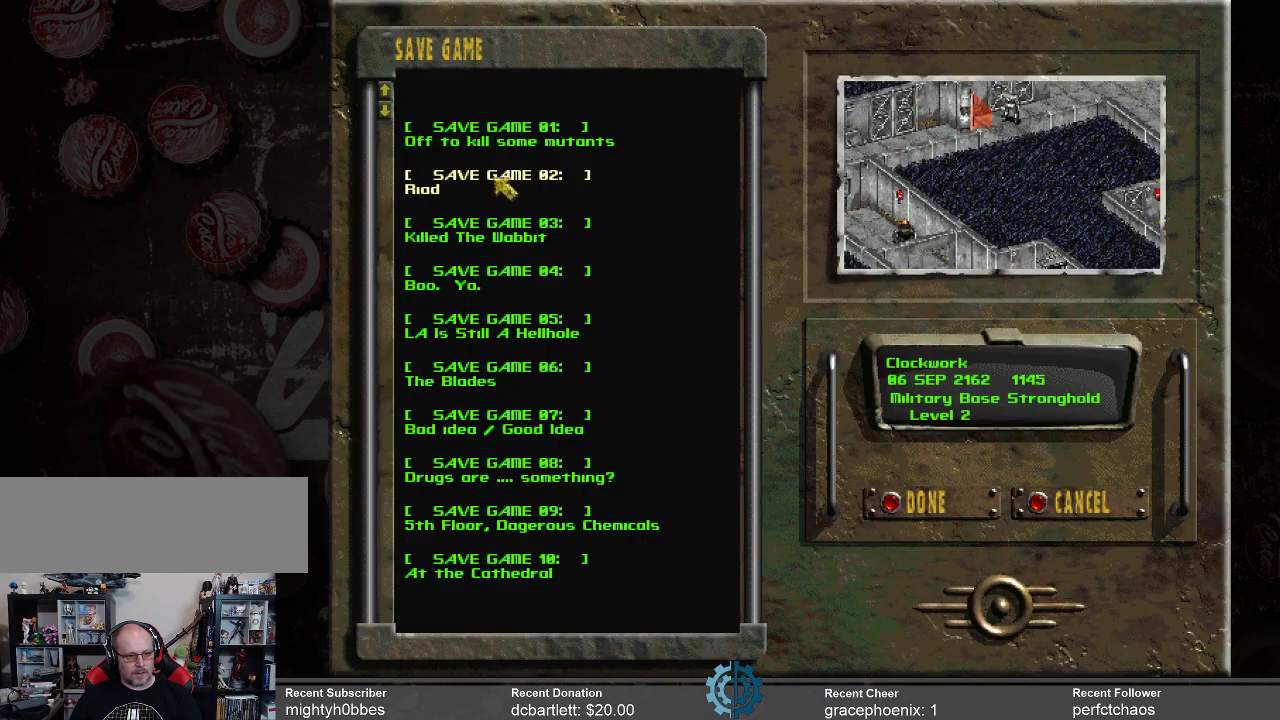
{"keys": [], "mouse": [], "events": [[33, "mouse_left", "down"], [167, "mouse_left", "up"], [200, "mouse_left", "down"], [300, "mouse_left", "up"]]}
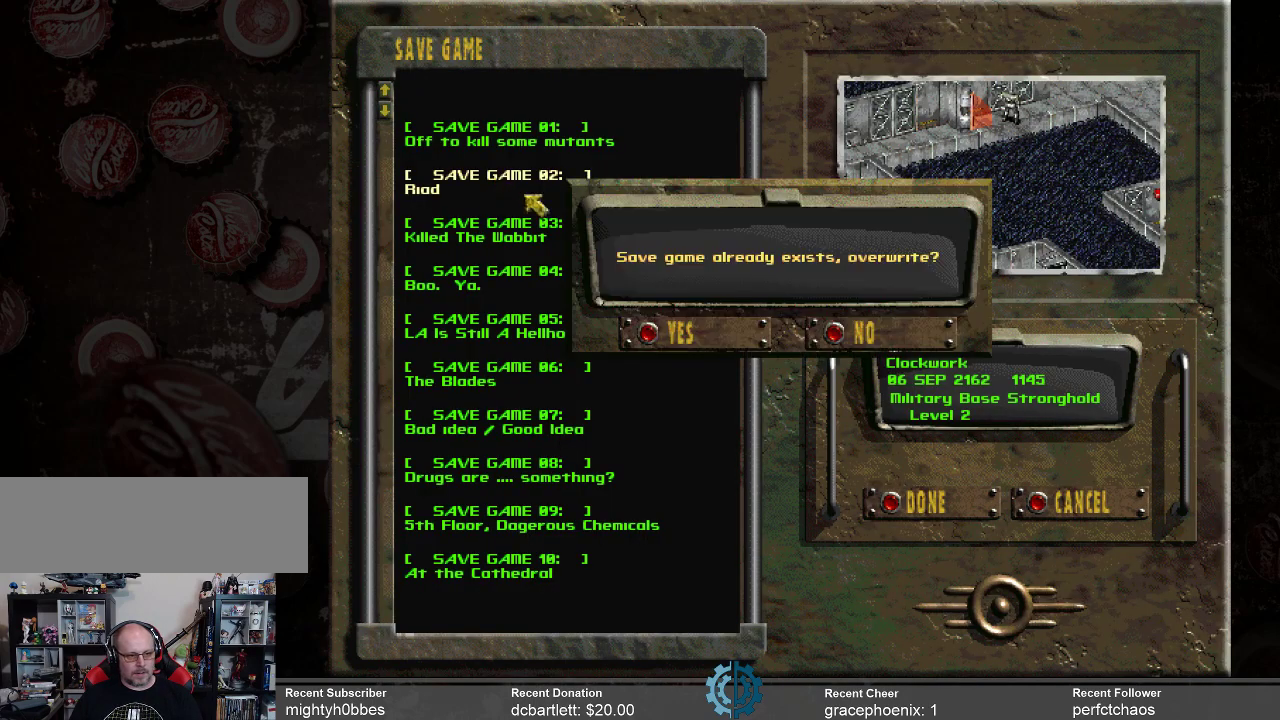
{"keys": [], "mouse": [], "events": []}
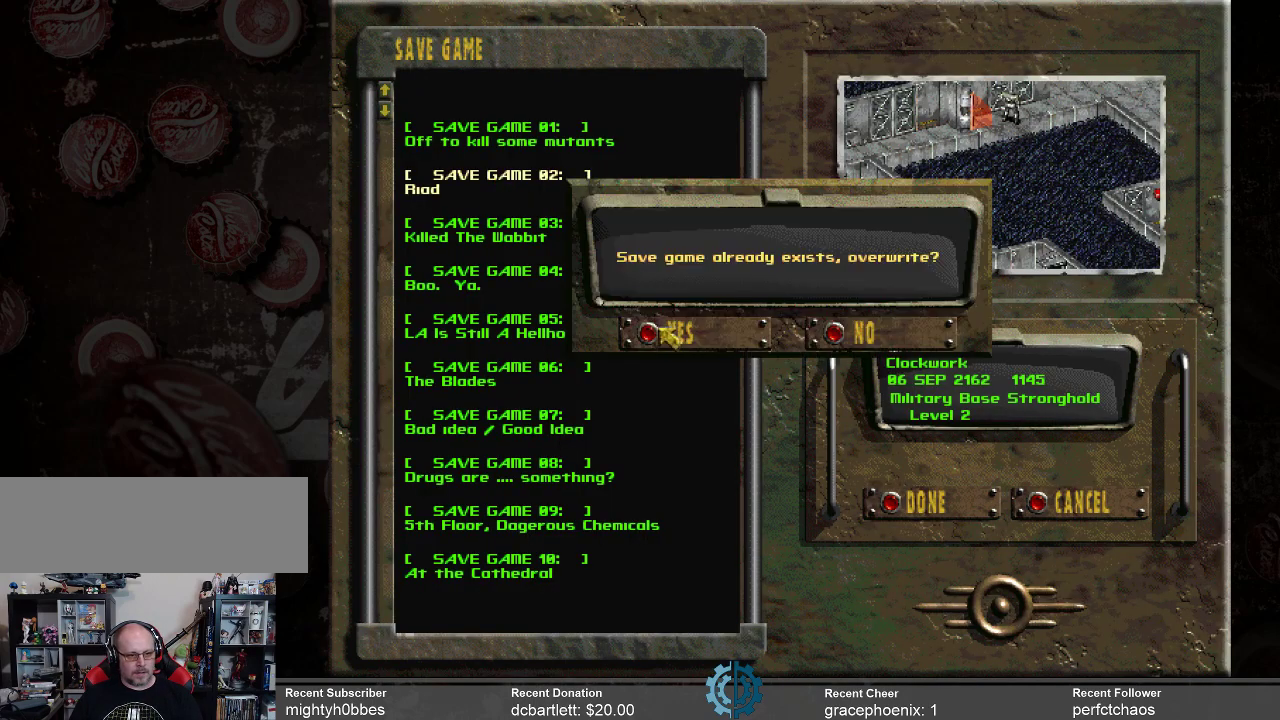
{"keys": [], "mouse": [], "events": [[167, "mouse_left", "down"], [233, "mouse_left", "up"]]}
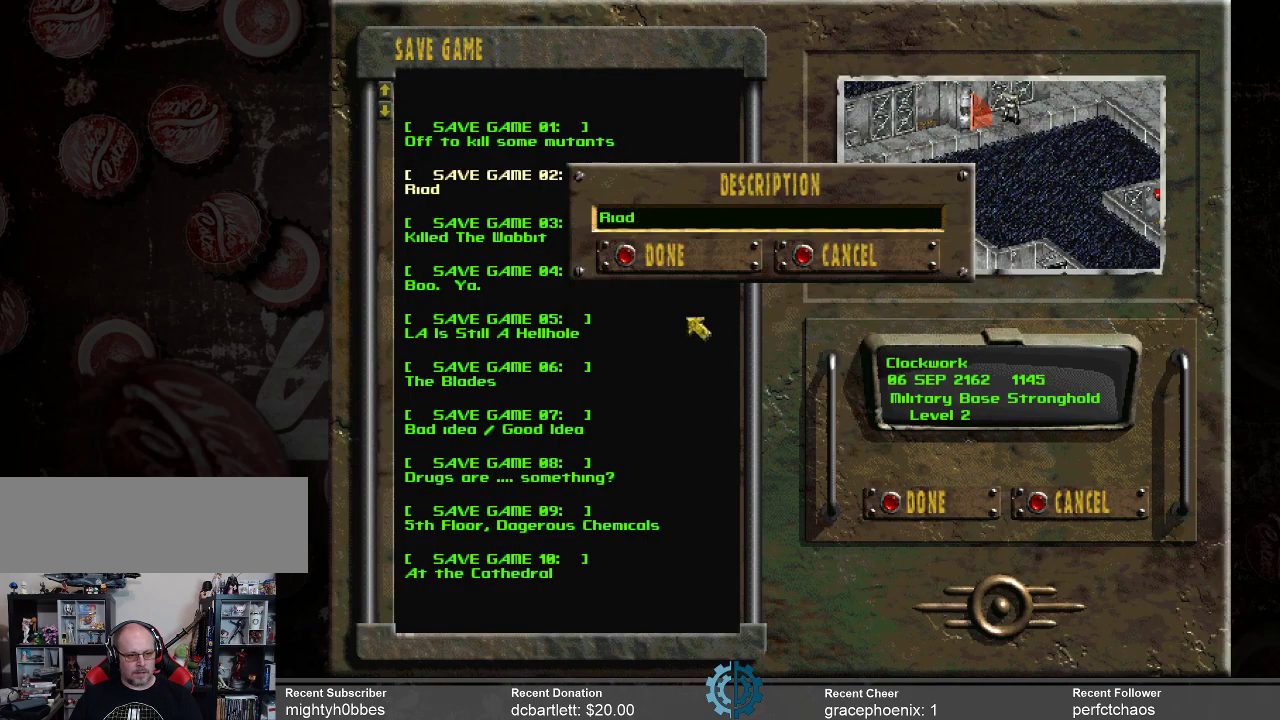
{"keys": [], "mouse": [], "events": []}
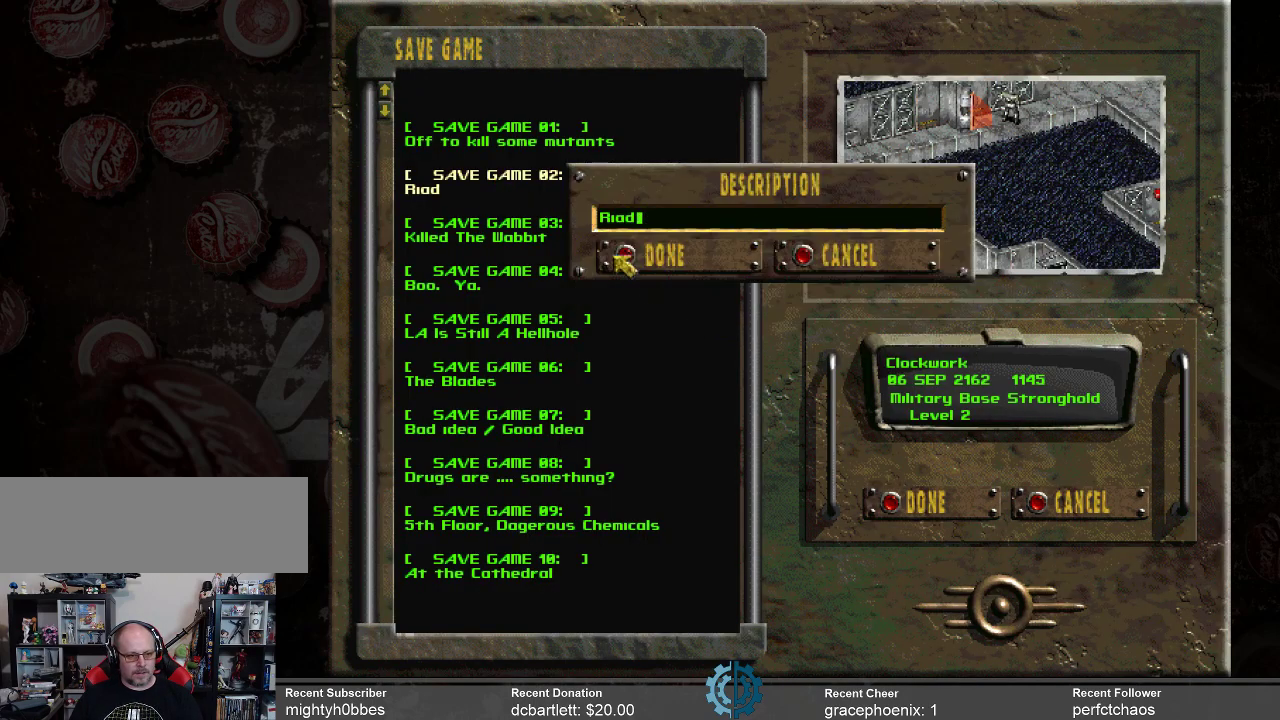
{"keys": [], "mouse": [], "events": [[367, "mouse_left", "down"], [467, "mouse_left", "up"]]}
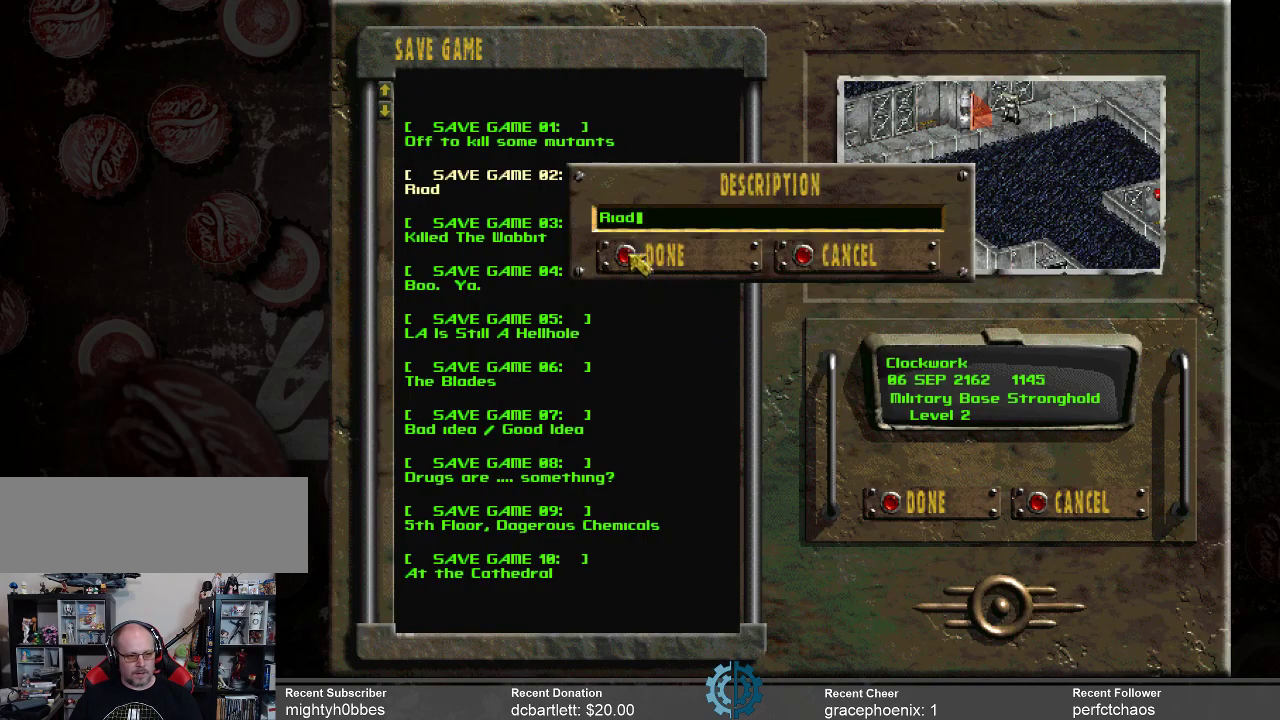
{"keys": [], "mouse": [], "events": []}
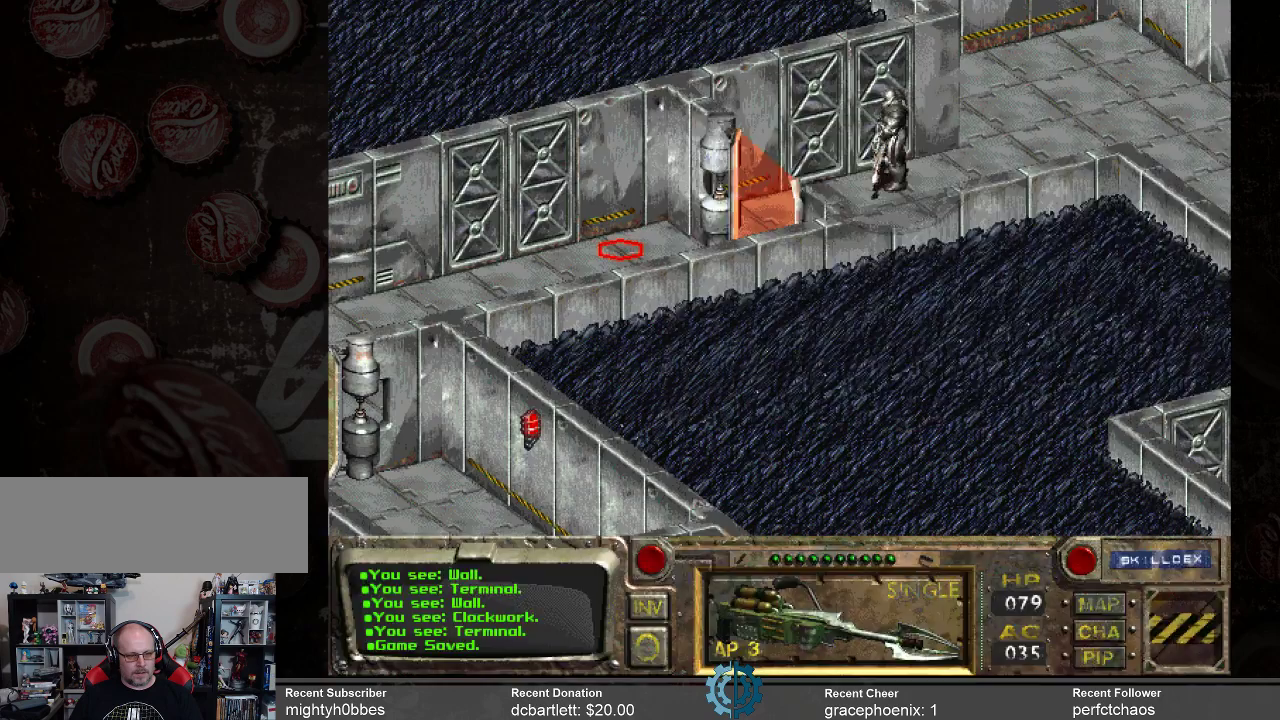
{"keys": [], "mouse": [], "events": []}
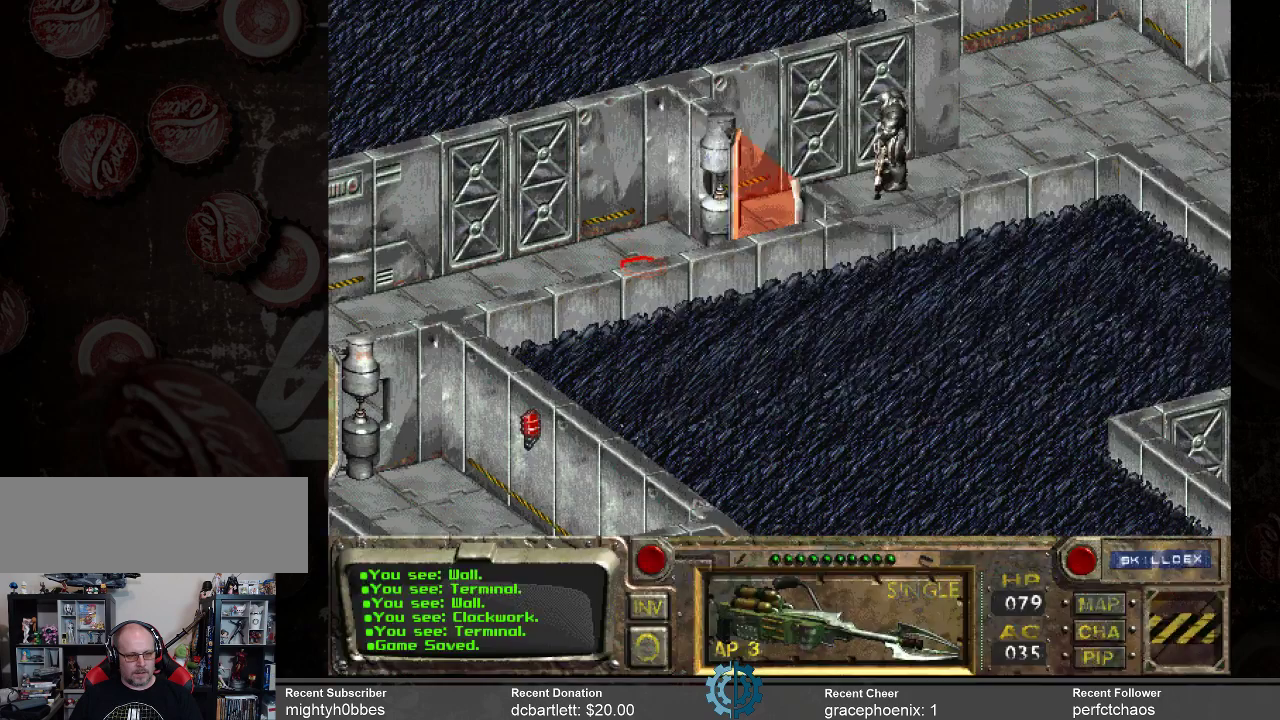
{"keys": [], "mouse": [], "events": [[133, "mouse_left", "down"], [233, "mouse_left", "up"]]}
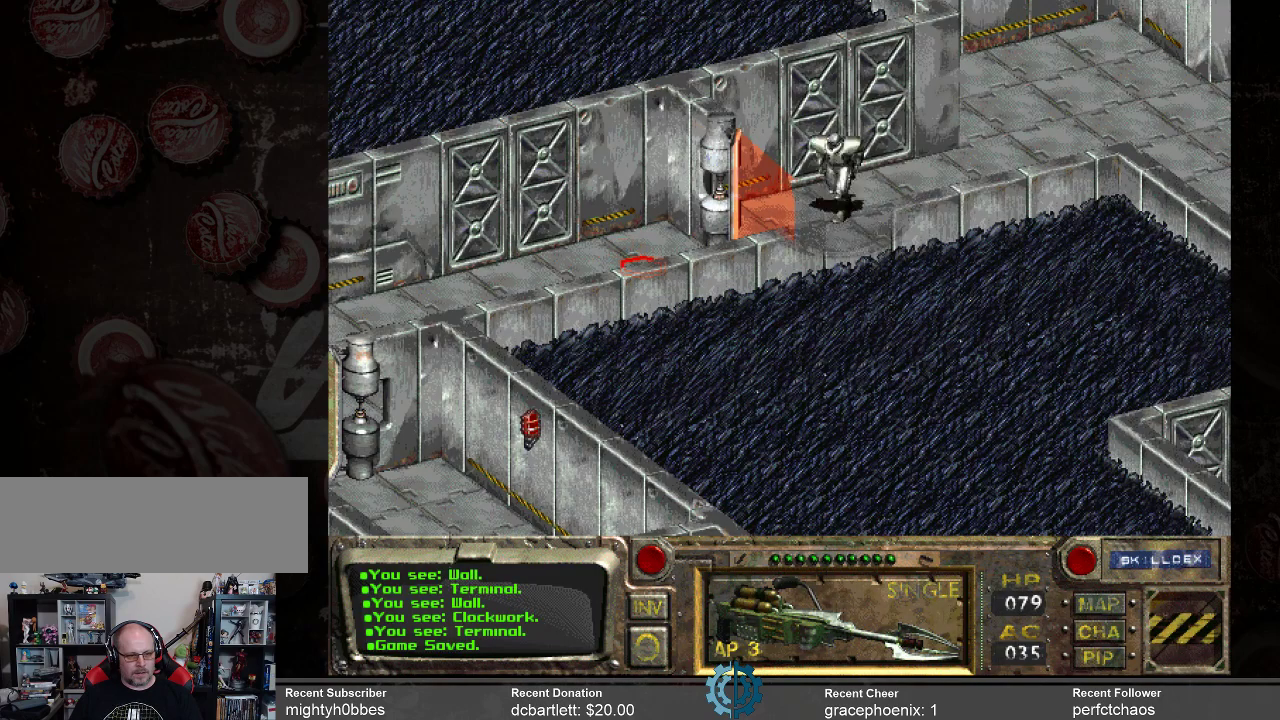
{"keys": [], "mouse": [], "events": []}
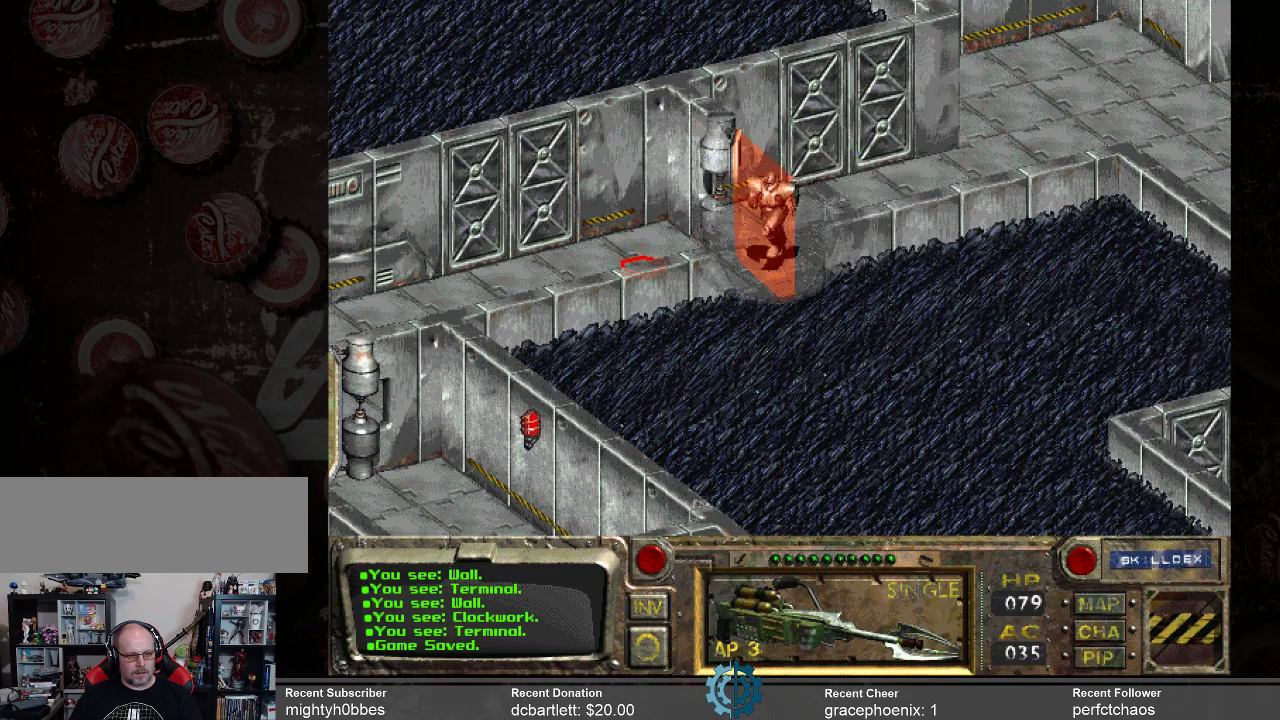
{"keys": [], "mouse": [], "events": []}
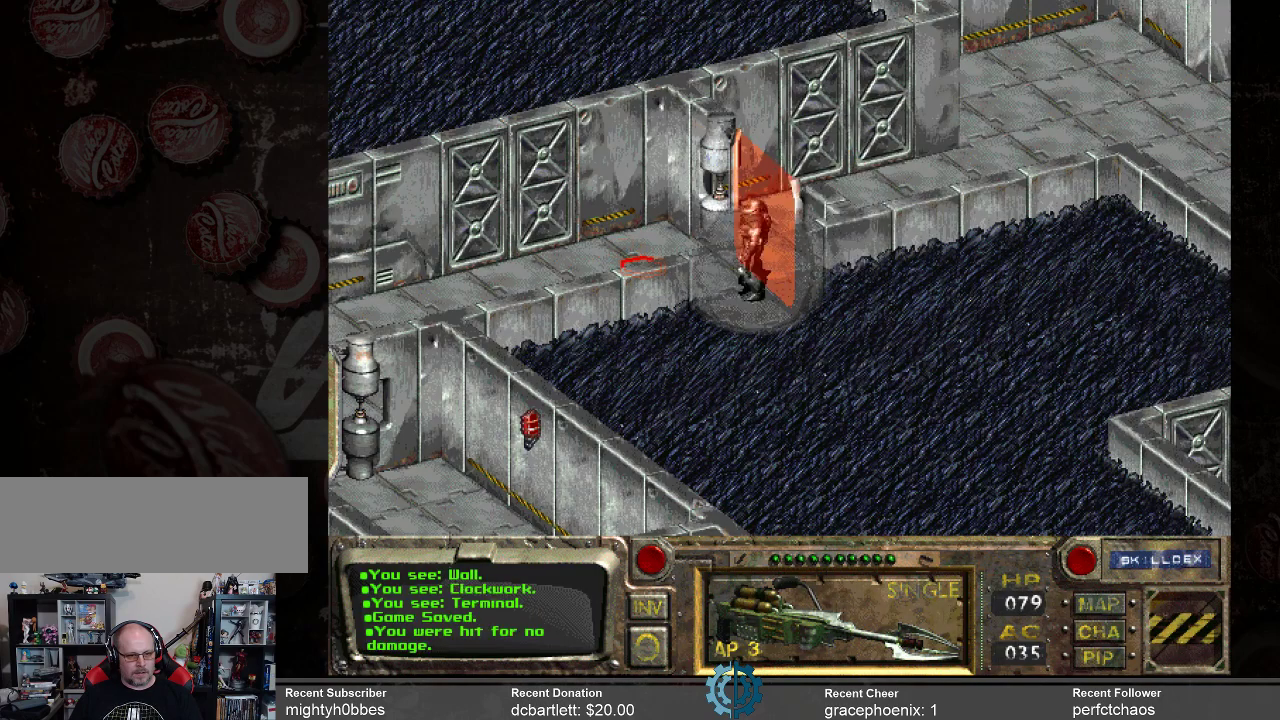
{"keys": [], "mouse": [], "events": [[233, "mouse_left", "down"], [333, "mouse_left", "up"]]}
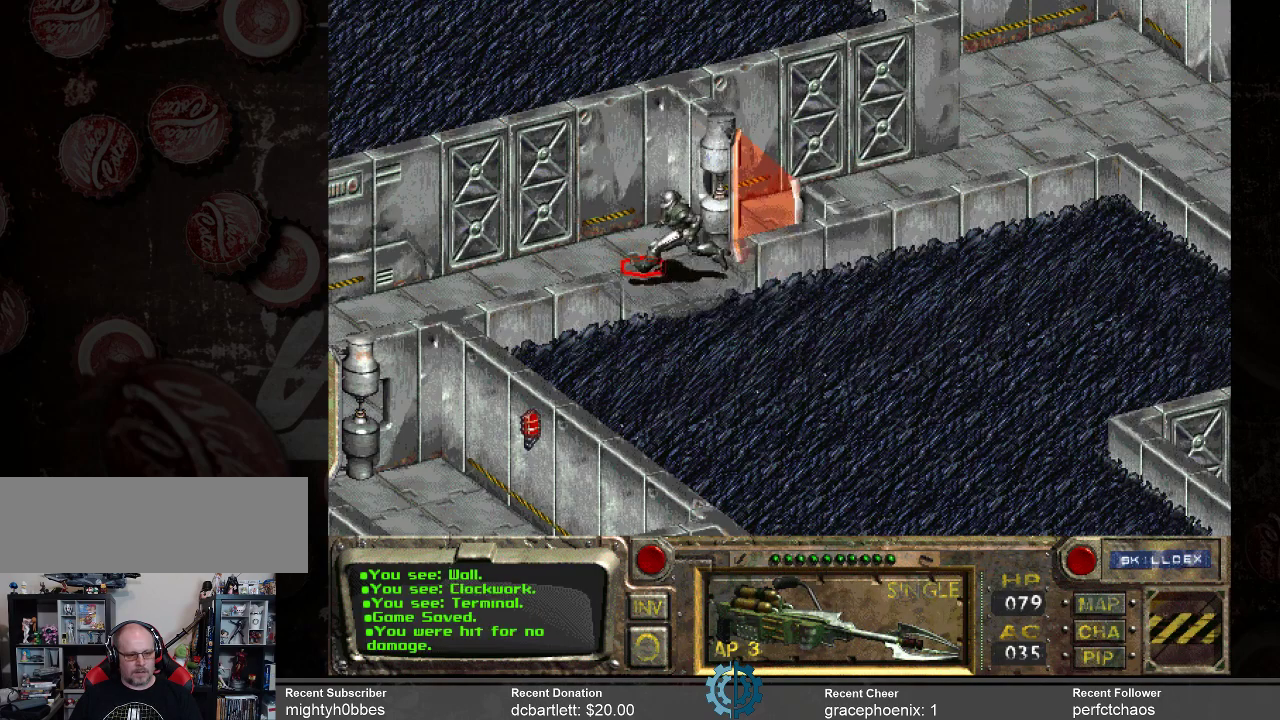
{"keys": [], "mouse": [], "events": []}
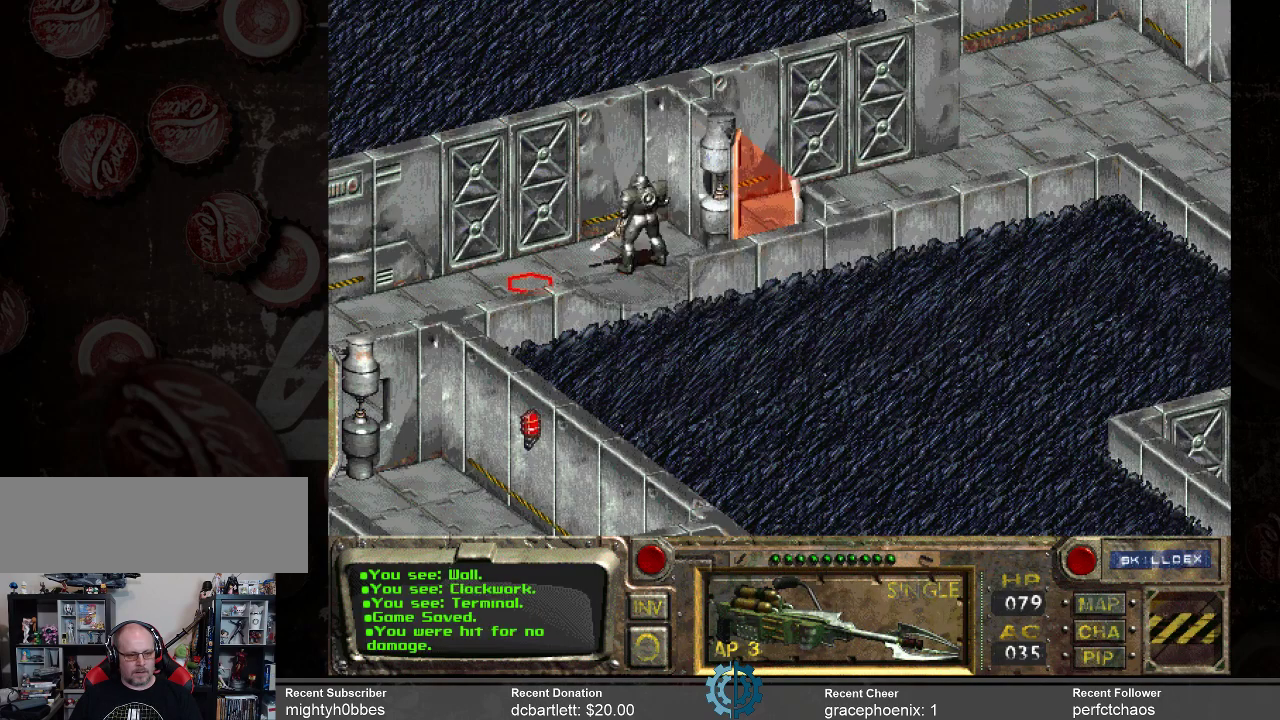
{"keys": [], "mouse": [], "events": [[367, "mouse_left", "down"], [433, "mouse_left", "up"]]}
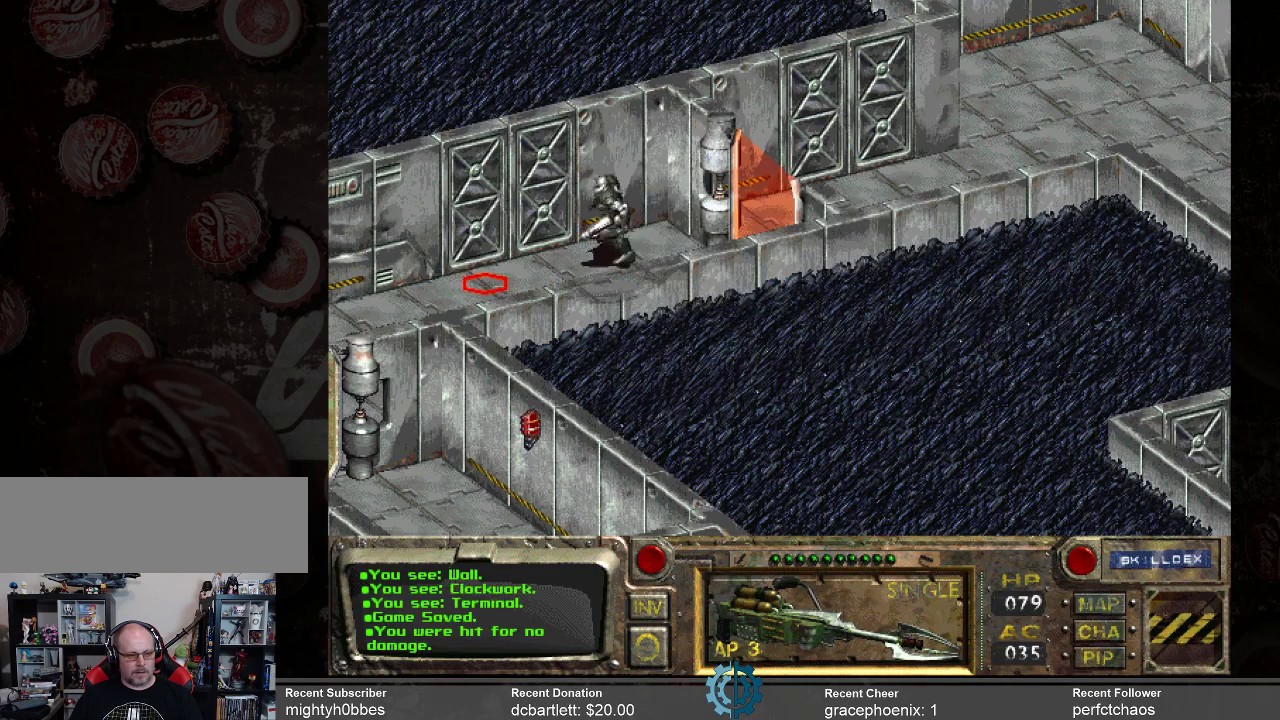
{"keys": [], "mouse": [], "events": []}
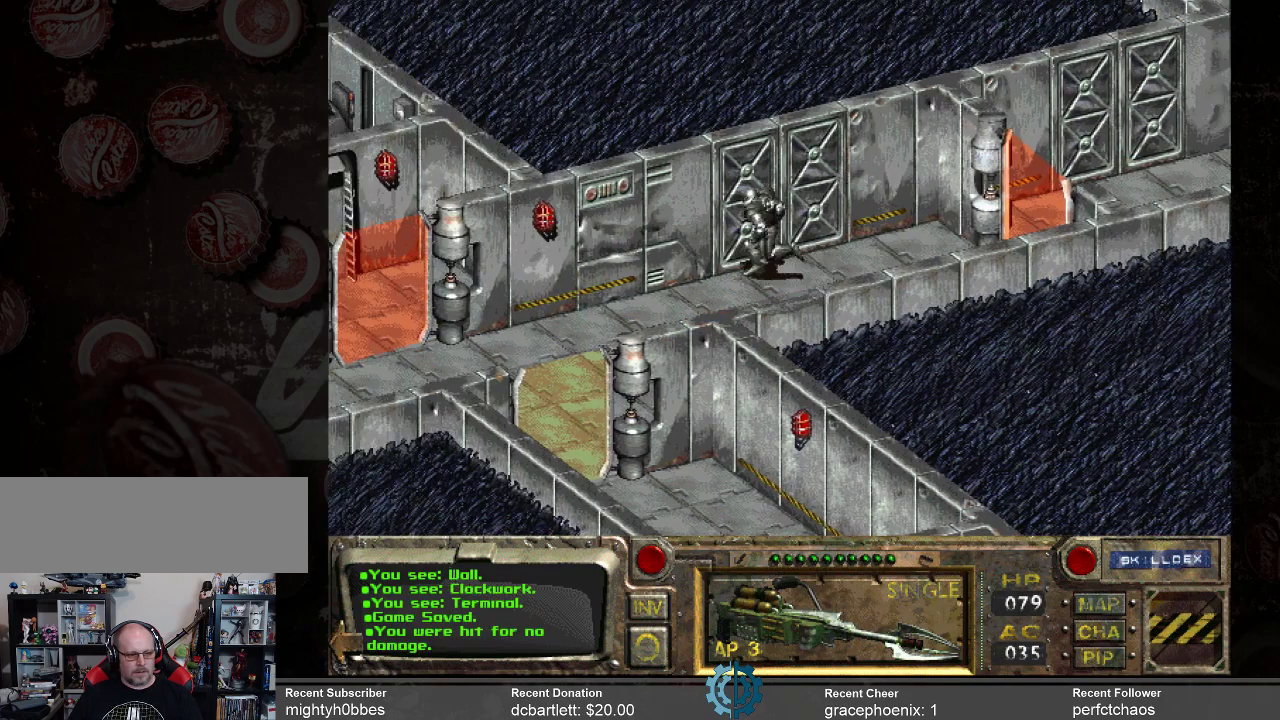
{"keys": [], "mouse": [], "events": []}
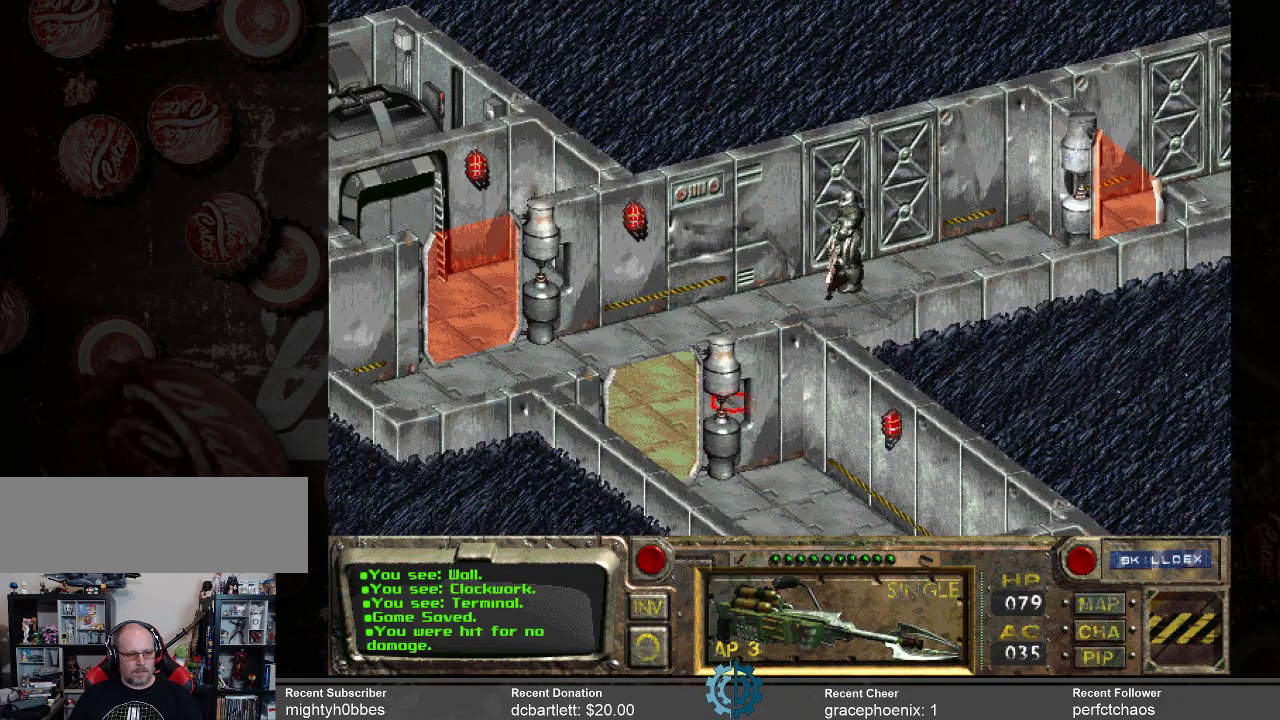
{"keys": [], "mouse": [], "events": [[367, "mouse_left", "down"], [433, "mouse_left", "up"]]}
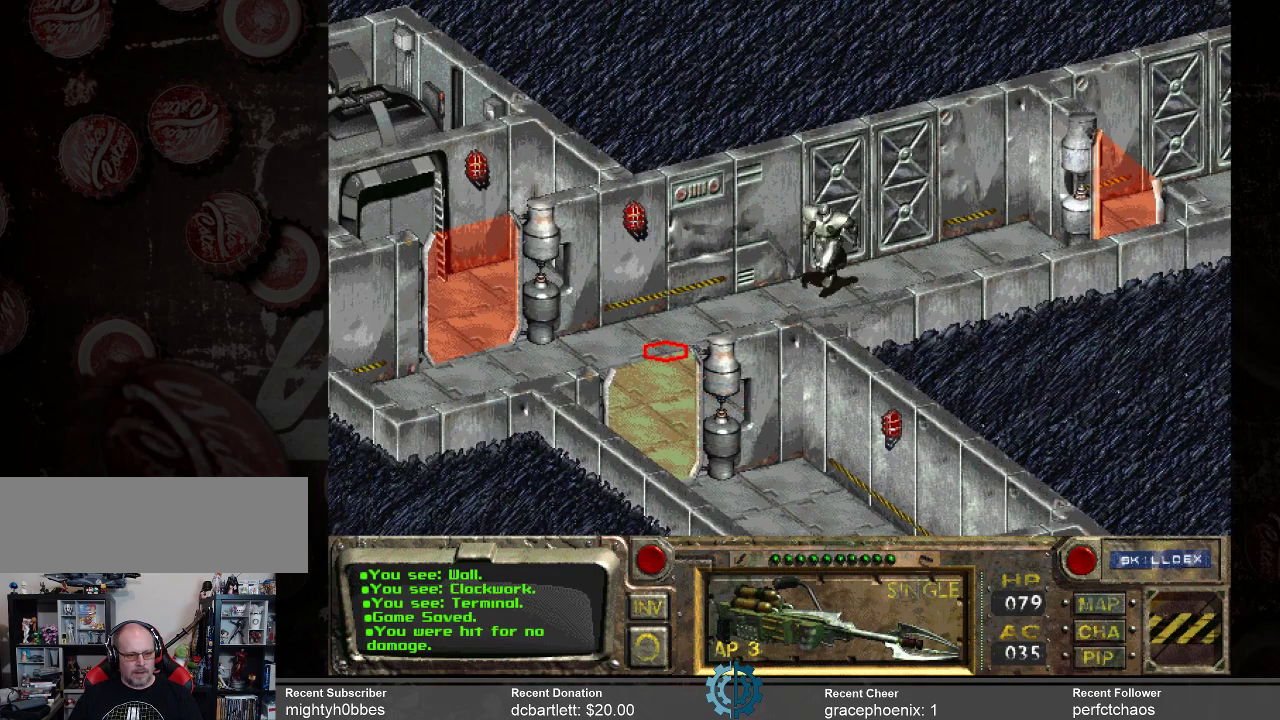
{"keys": [], "mouse": [], "events": []}
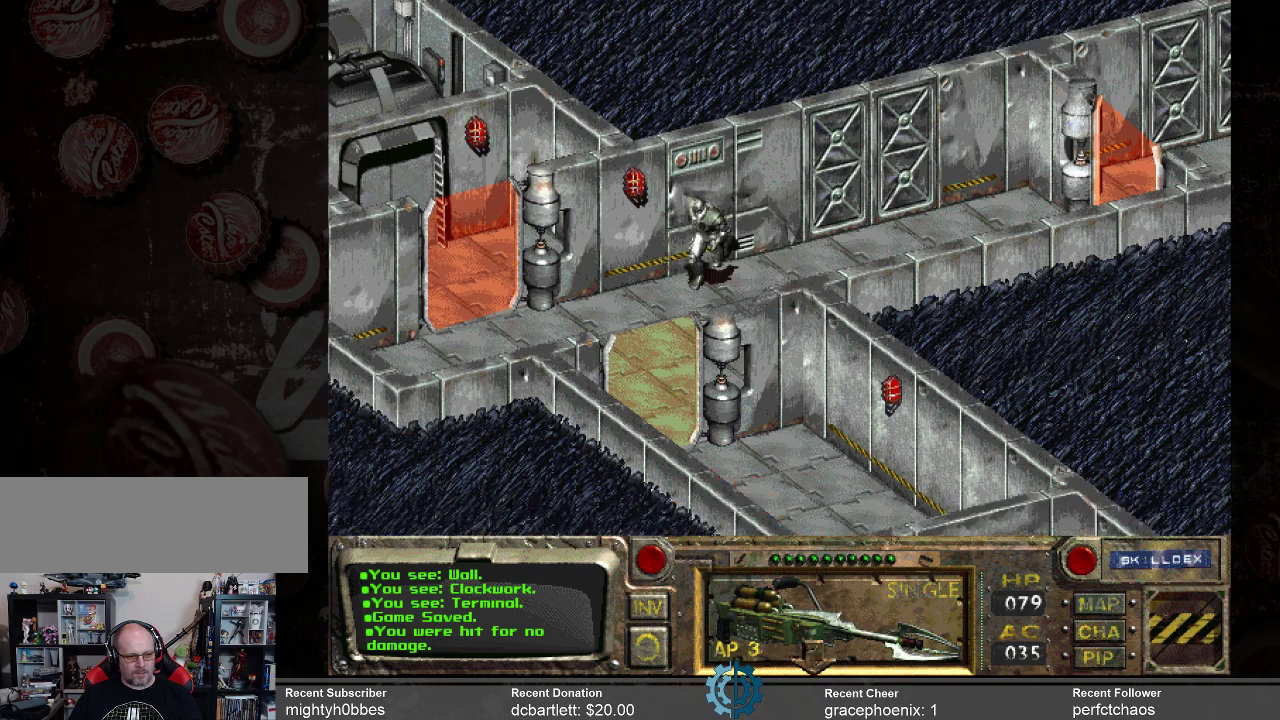
{"keys": [], "mouse": [], "events": []}
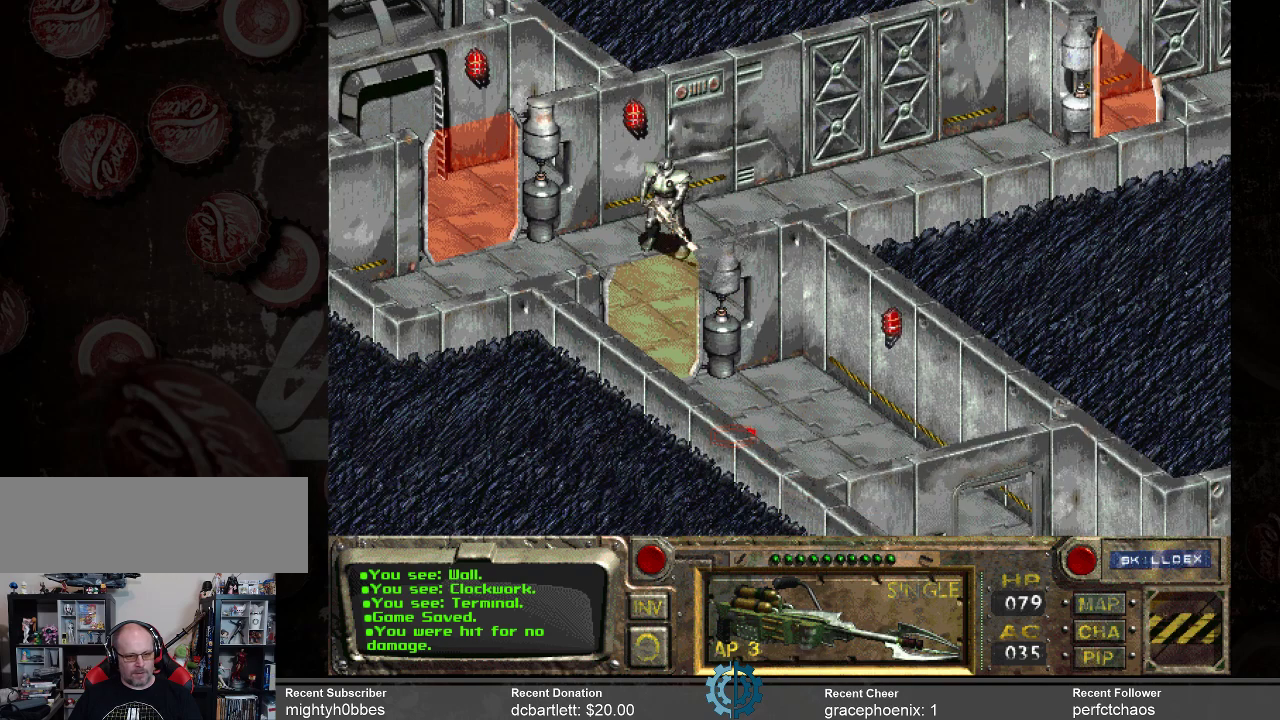
{"keys": [], "mouse": [], "events": [[367, "mouse_left", "down"], [467, "mouse_left", "up"]]}
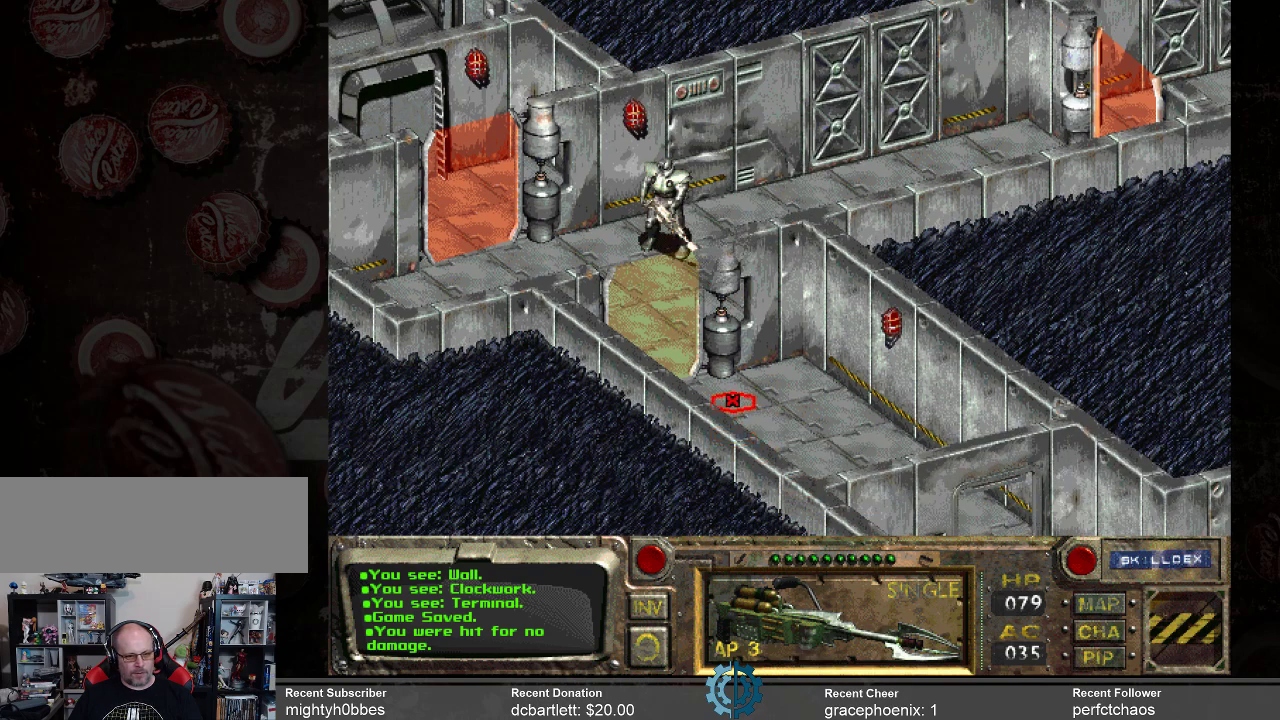
{"keys": [], "mouse": [], "events": []}
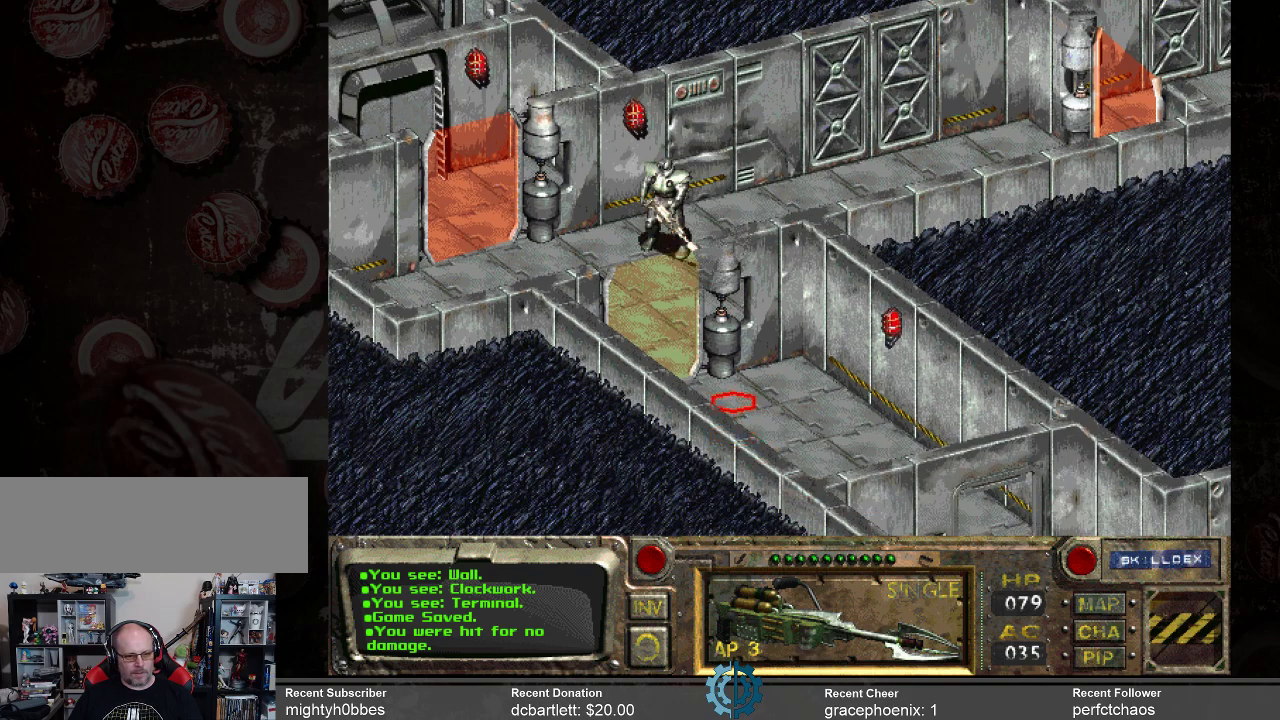
{"keys": [], "mouse": [], "events": [[100, "mouse_left", "down"], [200, "mouse_left", "up"]]}